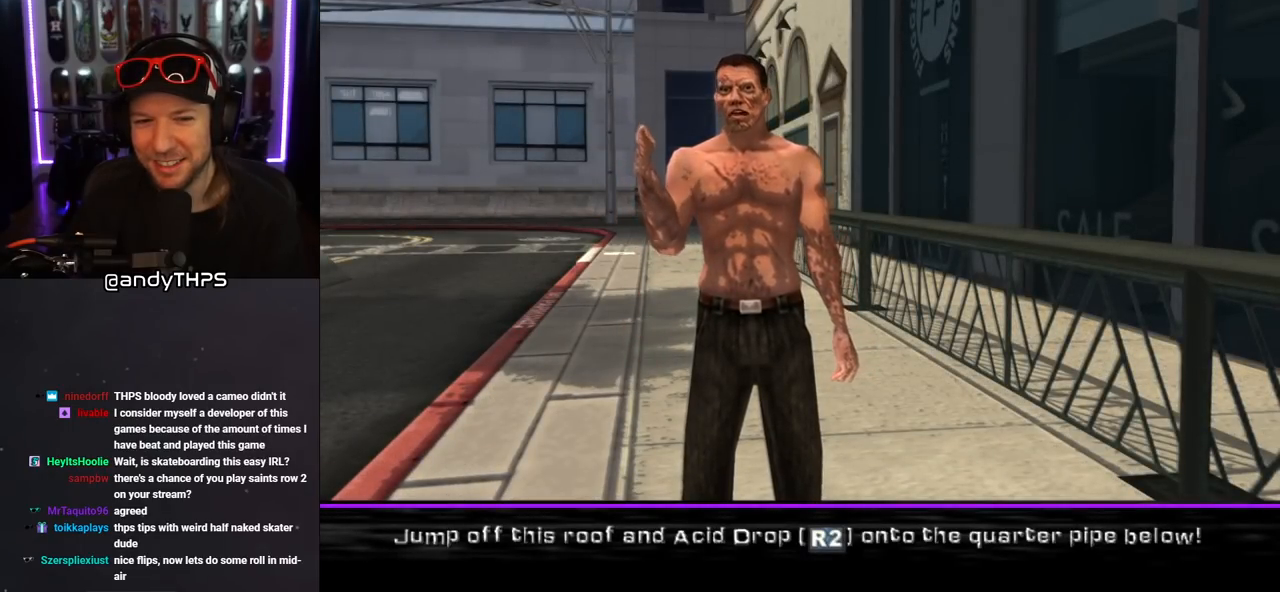
Gameplay with a controller (PlayStation layout); each line is a JSON object with the inputs held at the frame after it. "events" lists button and stick changes between this image and that frame as [ms after this image, input, new state], when the widget could be followed in between. Not read: L2 R2.
{"buttons": ["CROSS"], "left_stick": "center", "right_stick": "center", "events": [[500, "CROSS", "down"]]}
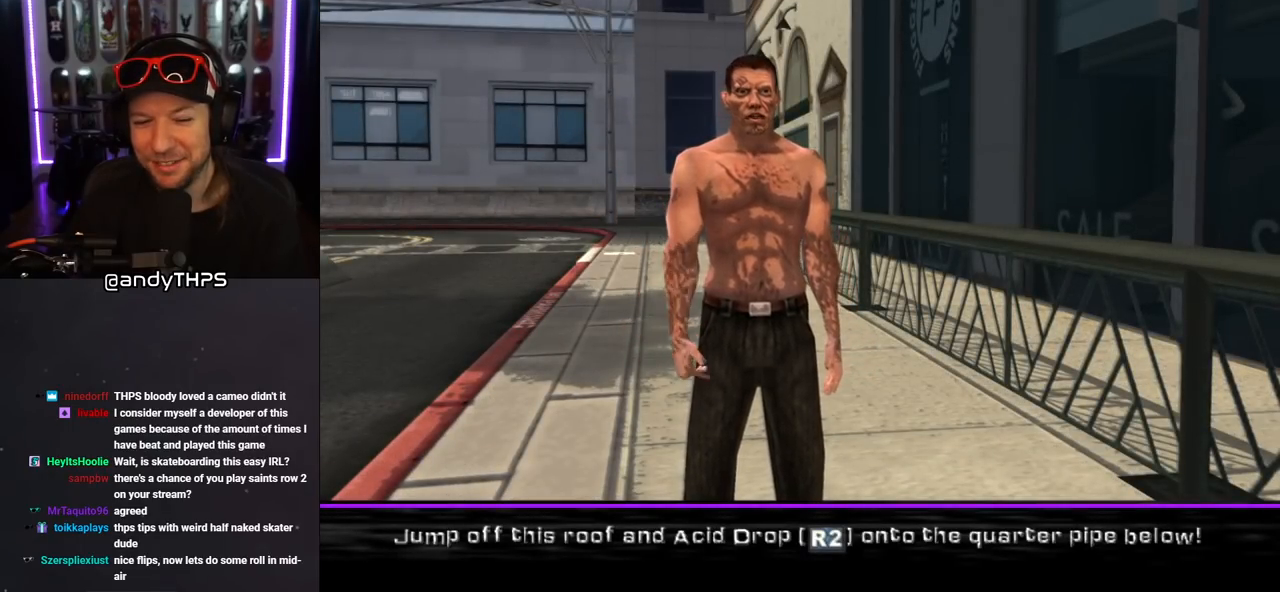
{"buttons": [], "left_stick": "center", "right_stick": "center", "events": [[167, "CROSS", "up"]]}
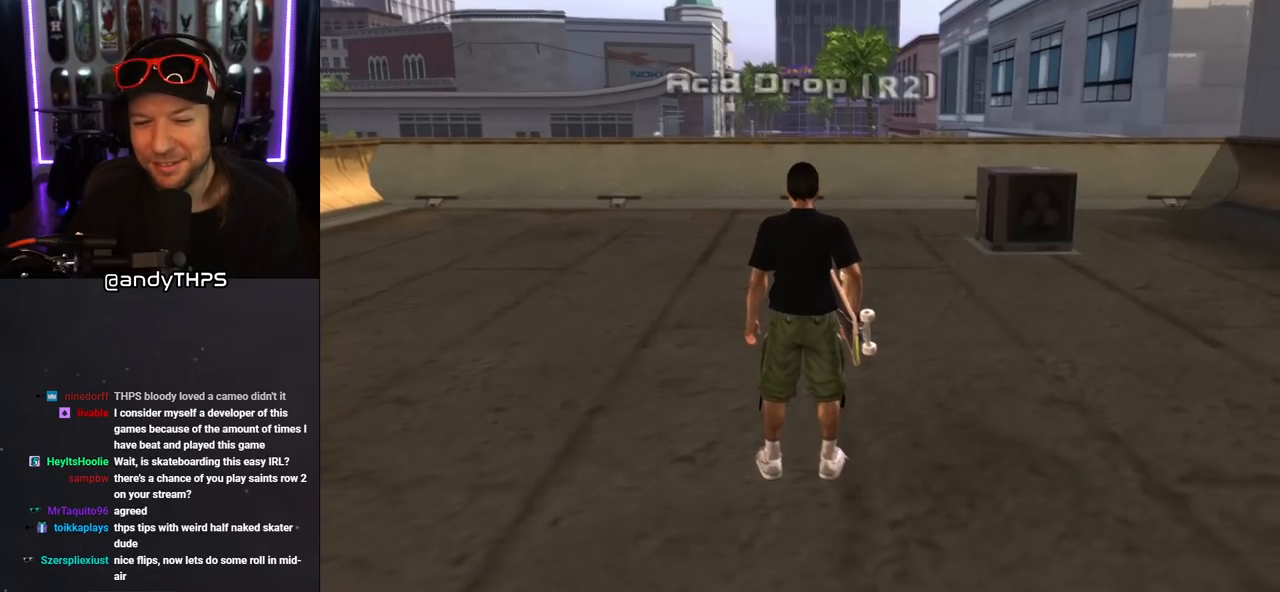
{"buttons": ["CROSS"], "left_stick": "center", "right_stick": "center", "events": [[200, "CROSS", "down"]]}
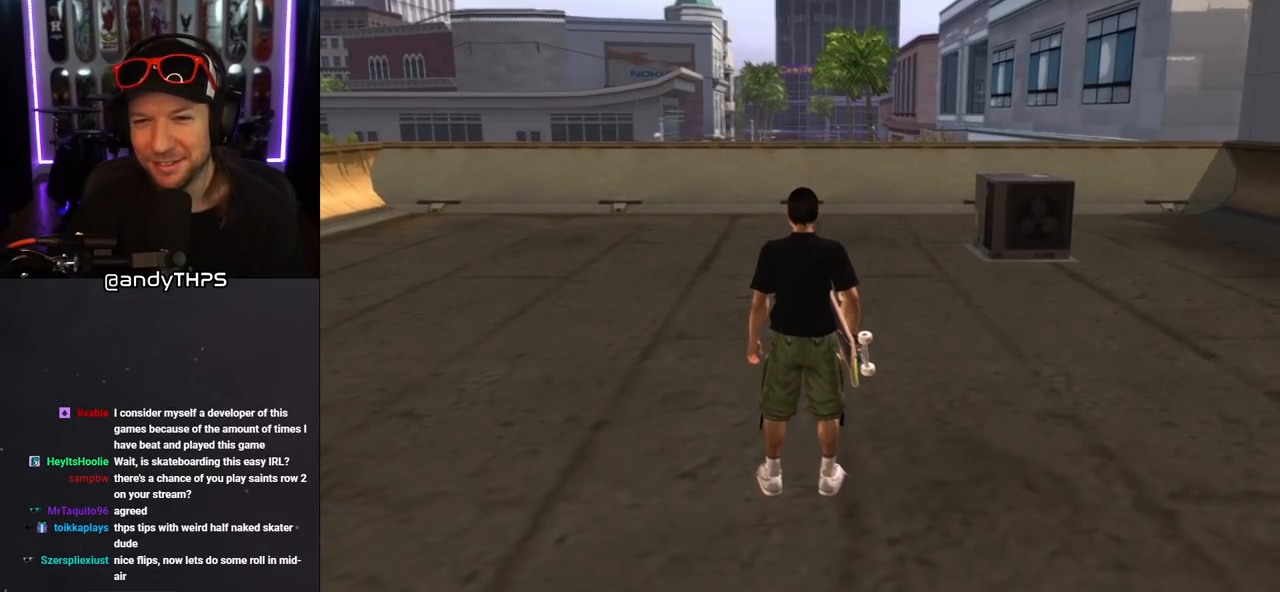
{"buttons": ["CROSS", "DPAD_UP"], "left_stick": "center", "right_stick": "center", "events": [[33, "DPAD_UP", "down"], [200, "R1", "down"], [233, "L1", "down"], [367, "R1", "up"], [383, "L1", "up"]]}
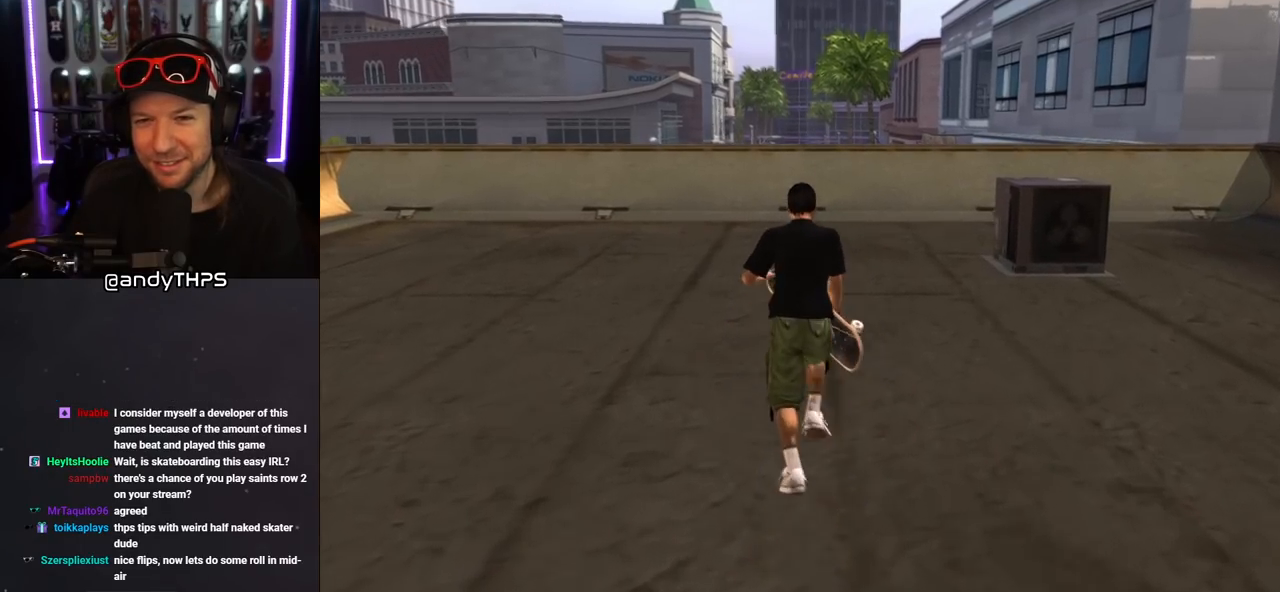
{"buttons": ["CROSS"], "left_stick": "center", "right_stick": "center", "events": [[100, "DPAD_UP", "up"], [217, "DPAD_UP", "down"], [333, "DPAD_UP", "up"], [400, "DPAD_UP", "down"], [500, "DPAD_UP", "up"]]}
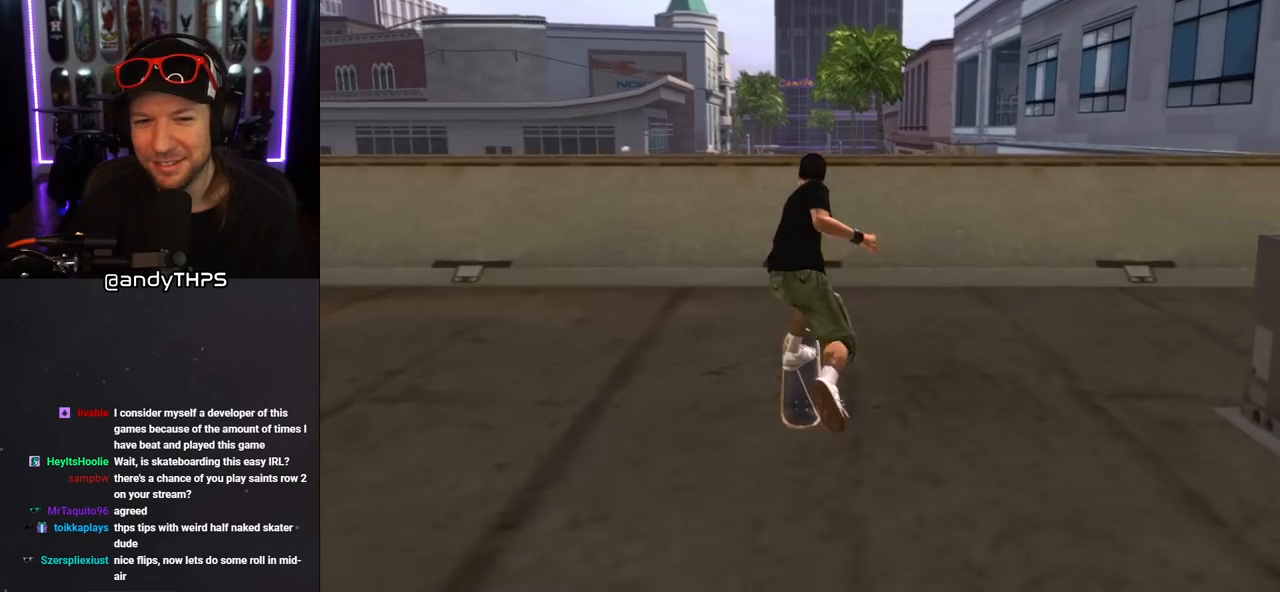
{"buttons": ["SQUARE", "DPAD_UP"], "left_stick": "center", "right_stick": "center", "events": [[67, "DPAD_UP", "down"], [117, "DPAD_UP", "up"], [217, "DPAD_UP", "down"], [267, "DPAD_UP", "up"], [300, "CROSS", "up"], [350, "DPAD_UP", "down"], [400, "SQUARE", "down"], [467, "SQUARE", "up"], [500, "SQUARE", "down"]]}
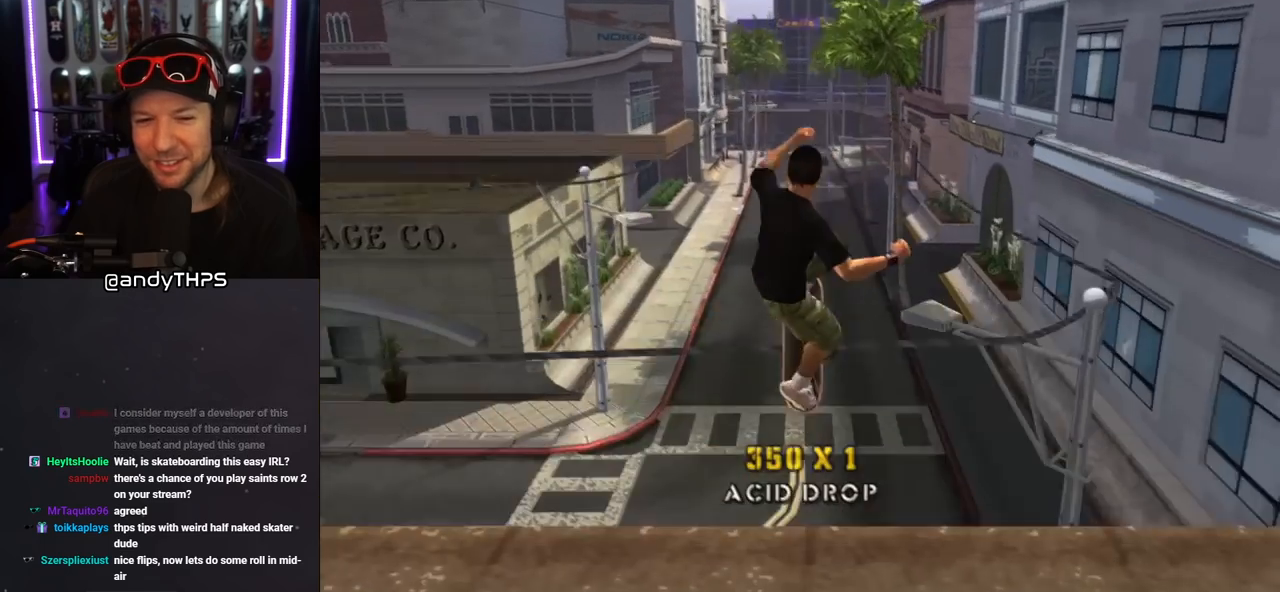
{"buttons": [], "left_stick": "center", "right_stick": "center", "events": [[100, "DPAD_UP", "up"], [167, "SQUARE", "up"]]}
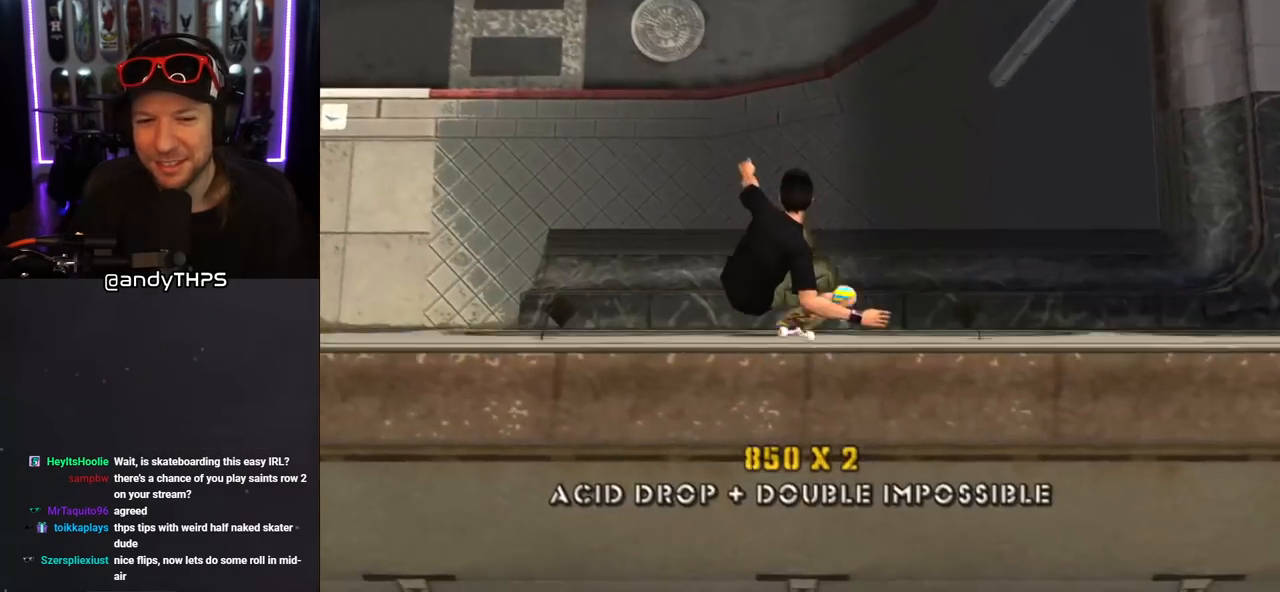
{"buttons": [], "left_stick": "center", "right_stick": "center", "events": []}
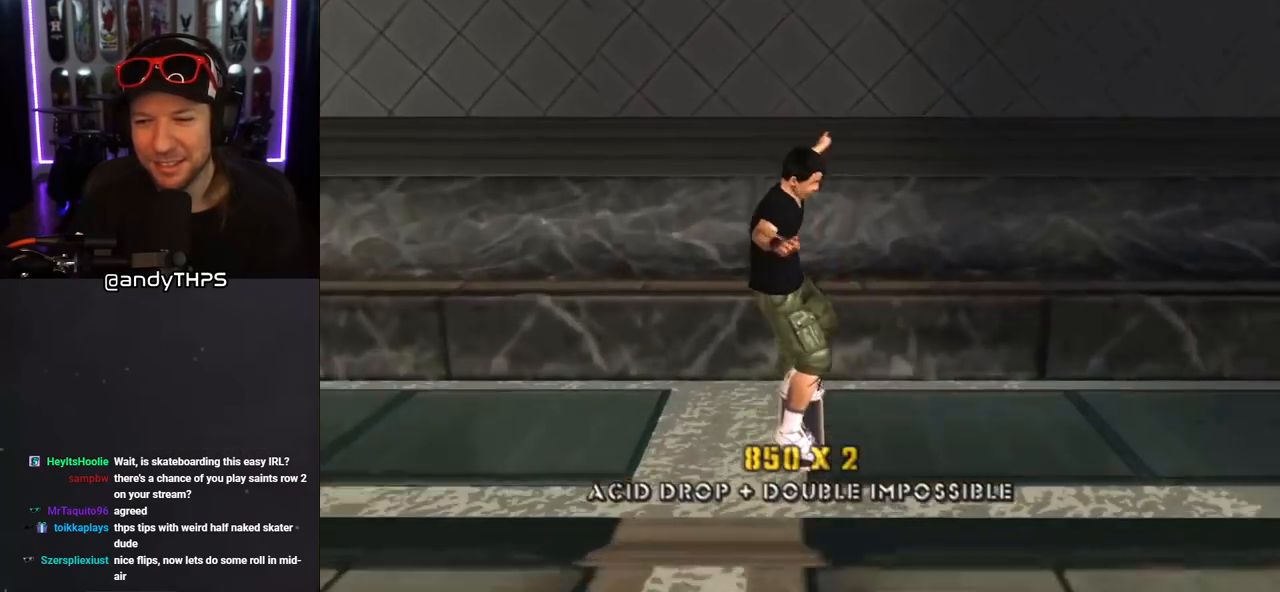
{"buttons": [], "left_stick": "center", "right_stick": "center", "events": []}
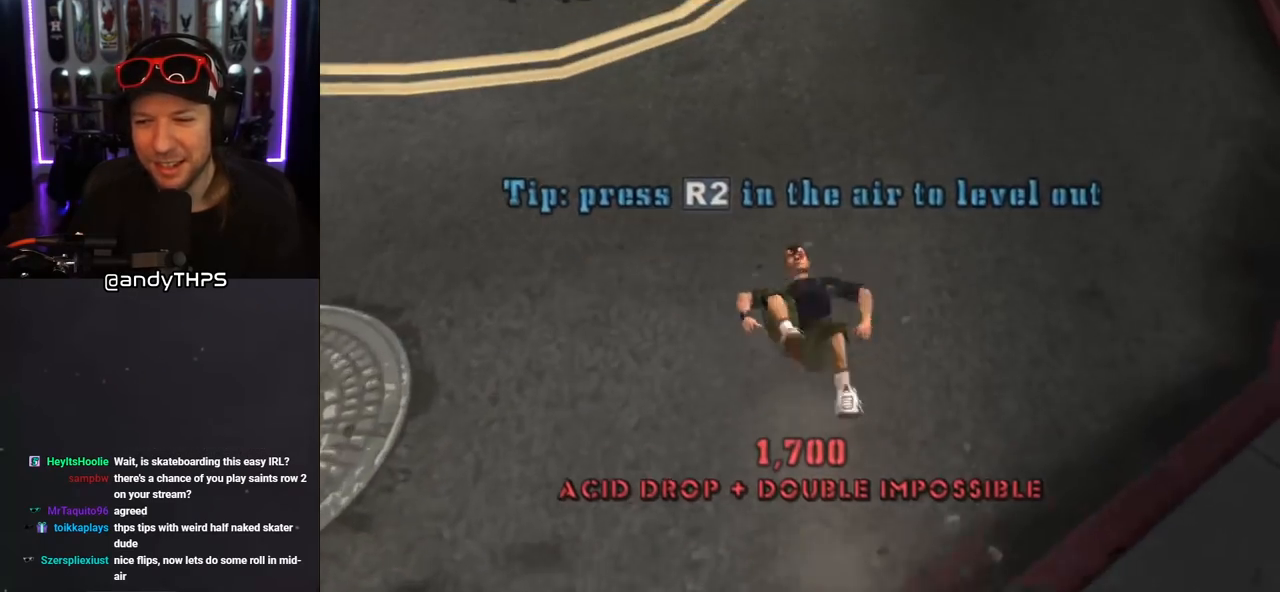
{"buttons": [], "left_stick": "center", "right_stick": "center", "events": []}
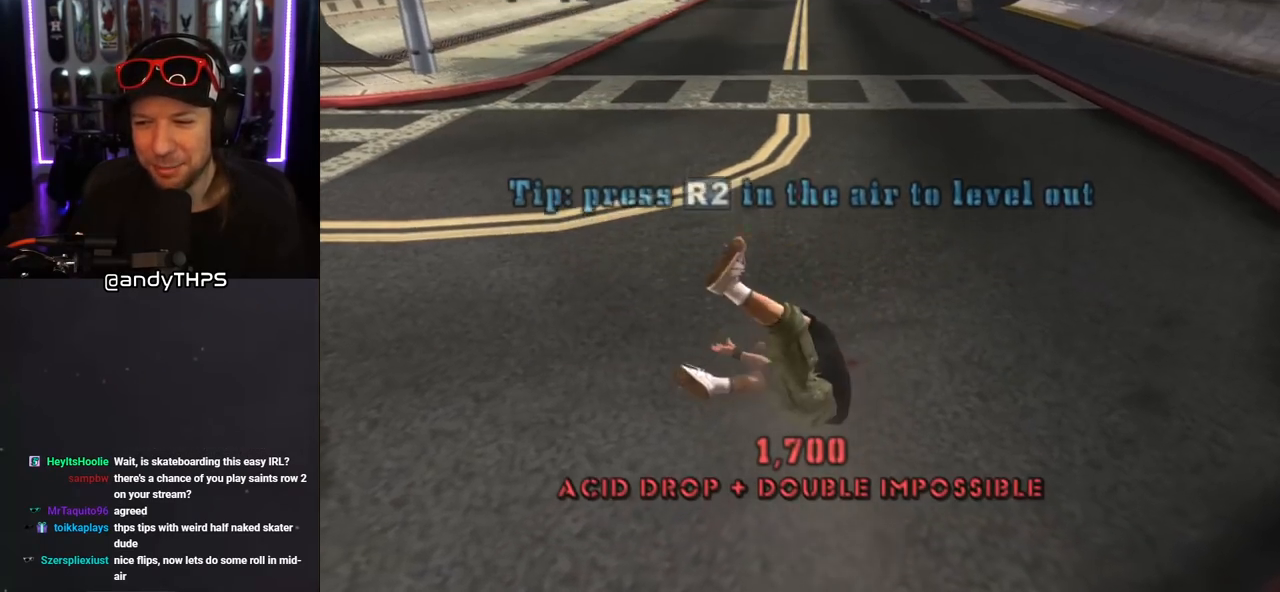
{"buttons": [], "left_stick": "center", "right_stick": "center", "events": []}
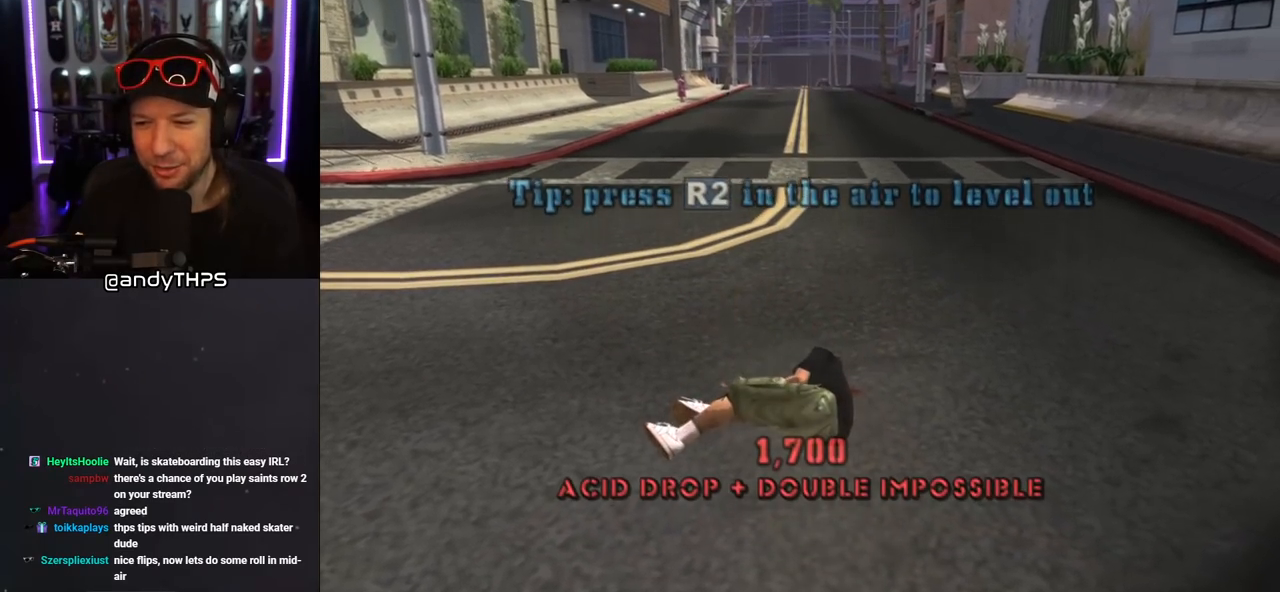
{"buttons": ["CROSS"], "left_stick": "center", "right_stick": "center", "events": [[500, "CROSS", "down"]]}
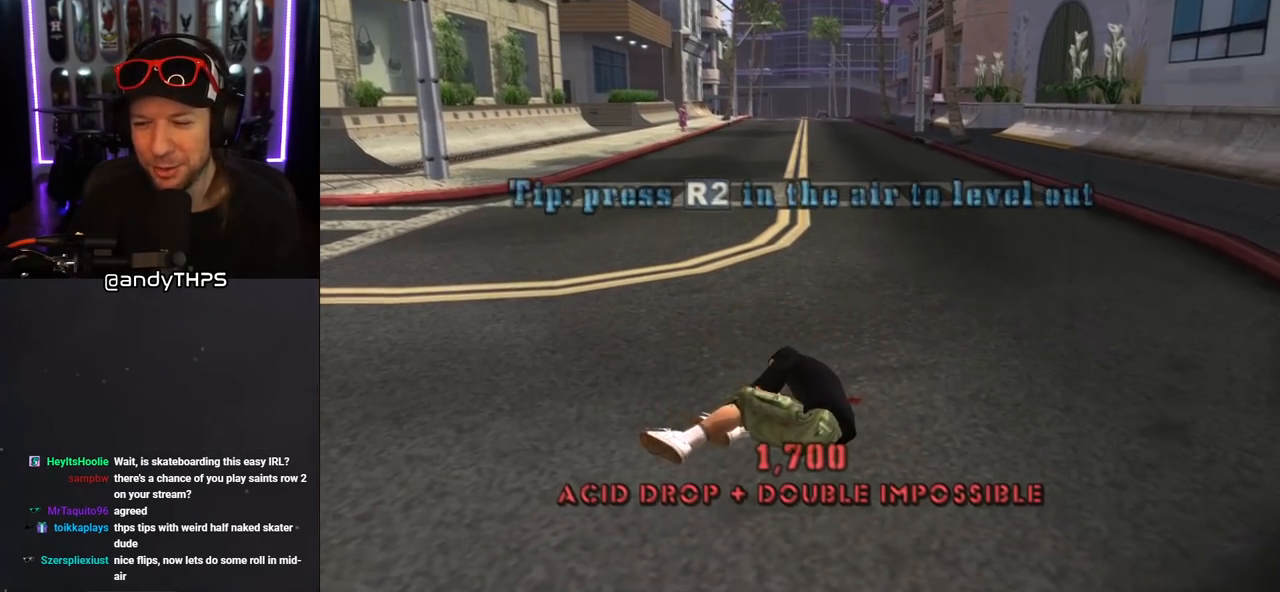
{"buttons": ["CROSS"], "left_stick": "center", "right_stick": "center", "events": []}
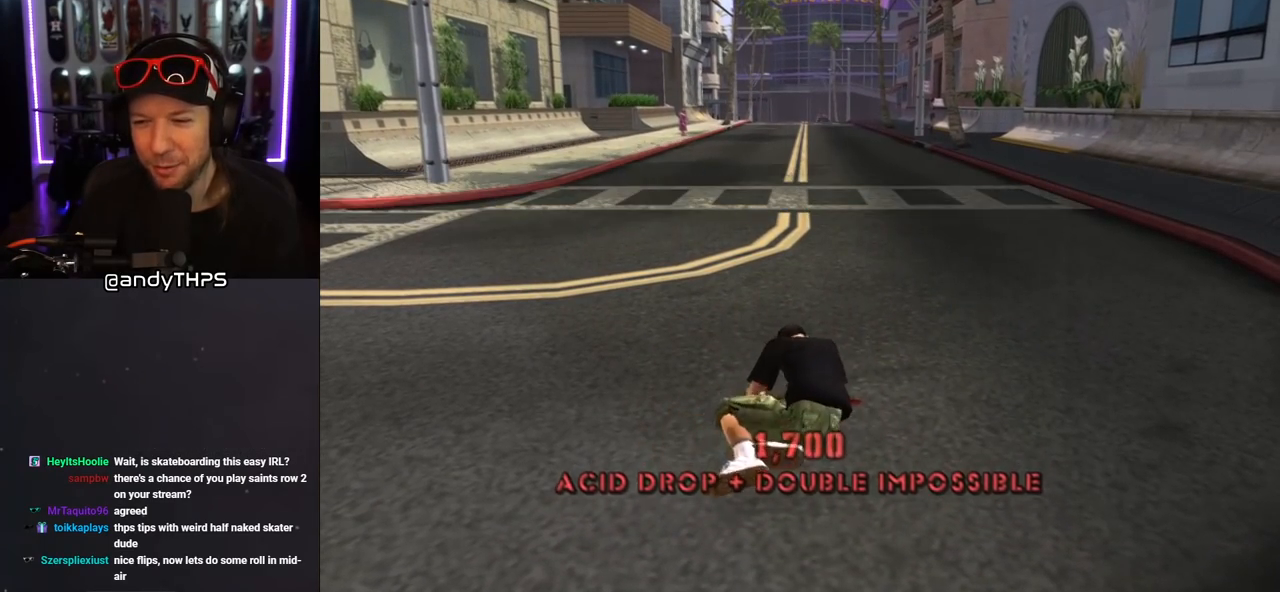
{"buttons": ["CROSS"], "left_stick": "center", "right_stick": "center", "events": []}
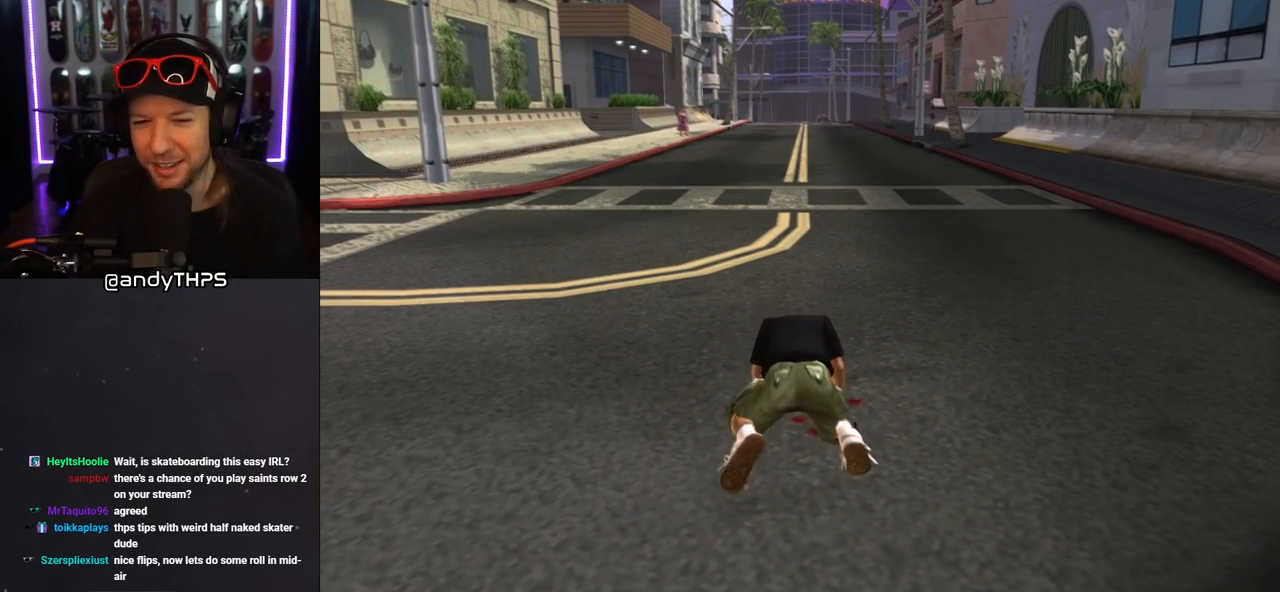
{"buttons": ["CROSS"], "left_stick": "center", "right_stick": "center", "events": []}
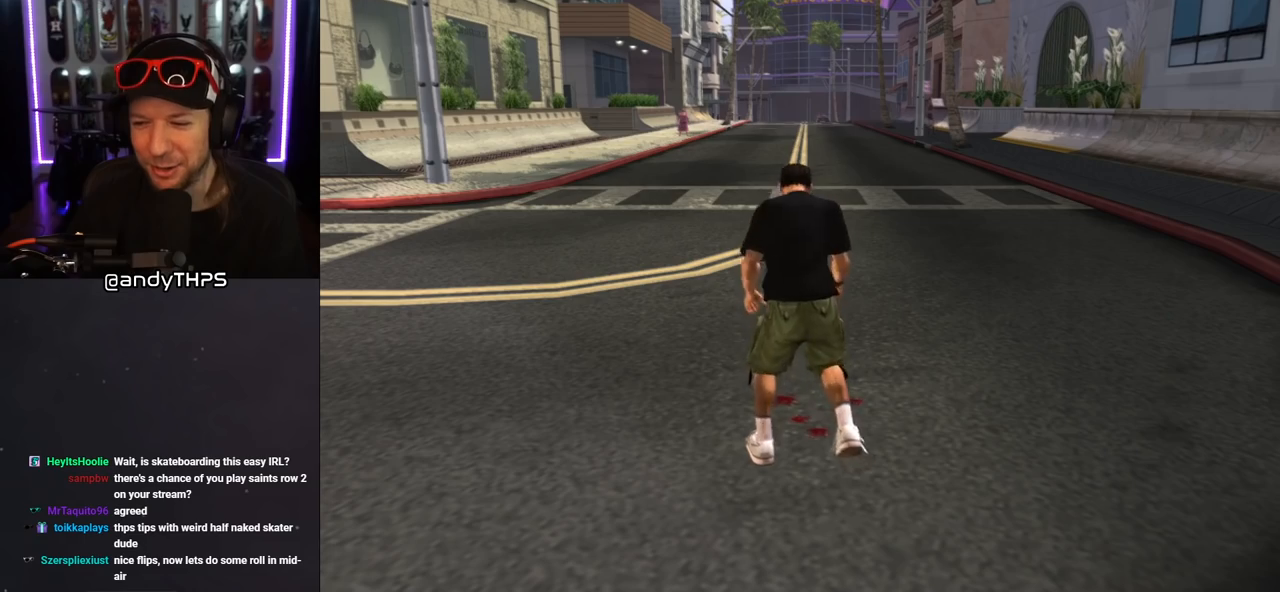
{"buttons": ["CROSS", "DPAD_DOWN"], "left_stick": "center", "right_stick": "center", "events": [[467, "DPAD_DOWN", "down"]]}
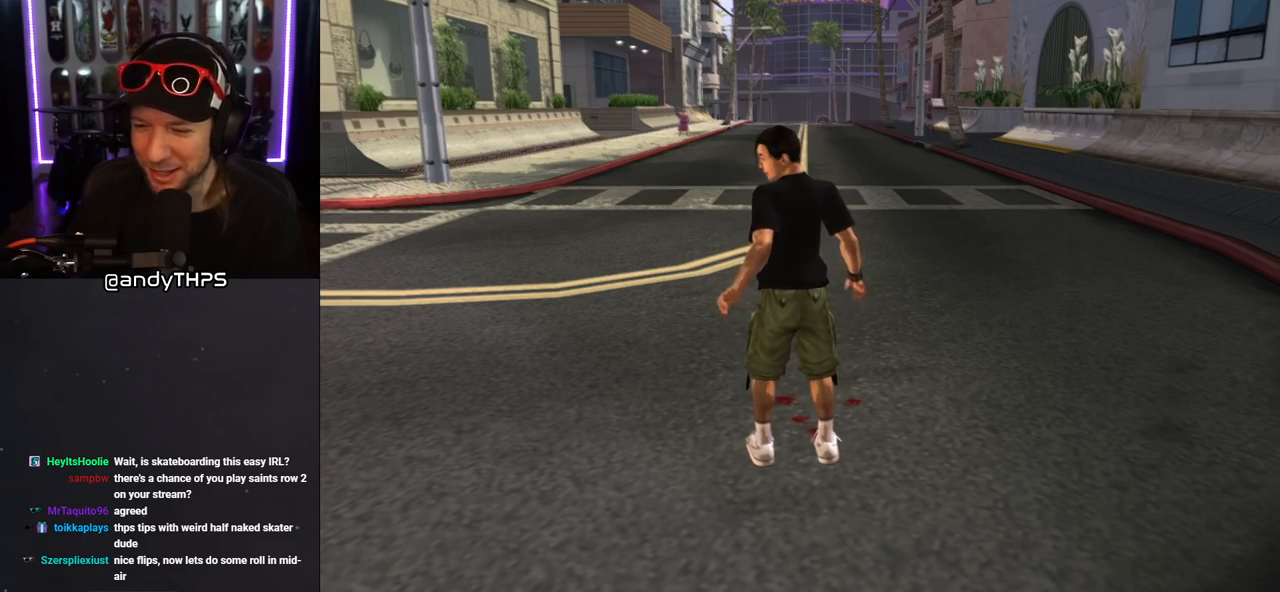
{"buttons": ["CROSS"], "left_stick": "center", "right_stick": "center", "events": [[100, "DPAD_DOWN", "up"], [167, "DPAD_DOWN", "down"], [267, "DPAD_DOWN", "up"], [350, "DPAD_DOWN", "down"], [417, "DPAD_DOWN", "up"]]}
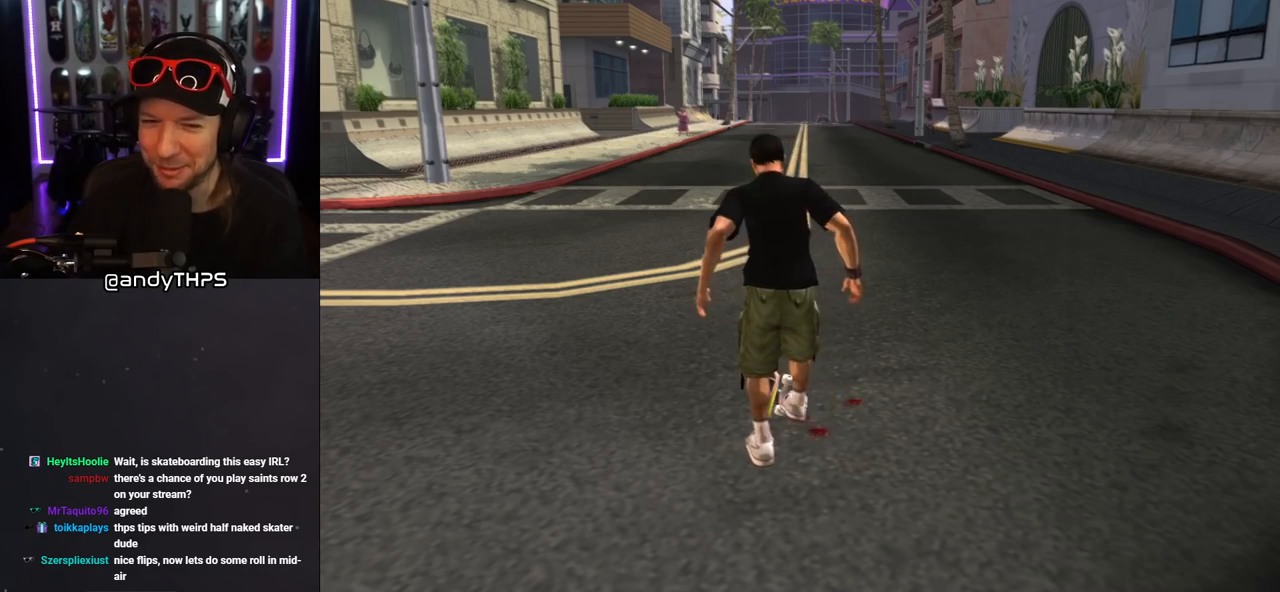
{"buttons": ["CROSS"], "left_stick": "center", "right_stick": "center", "events": [[17, "DPAD_DOWN", "down"], [67, "DPAD_DOWN", "up"], [183, "DPAD_DOWN", "down"], [300, "DPAD_DOWN", "up"]]}
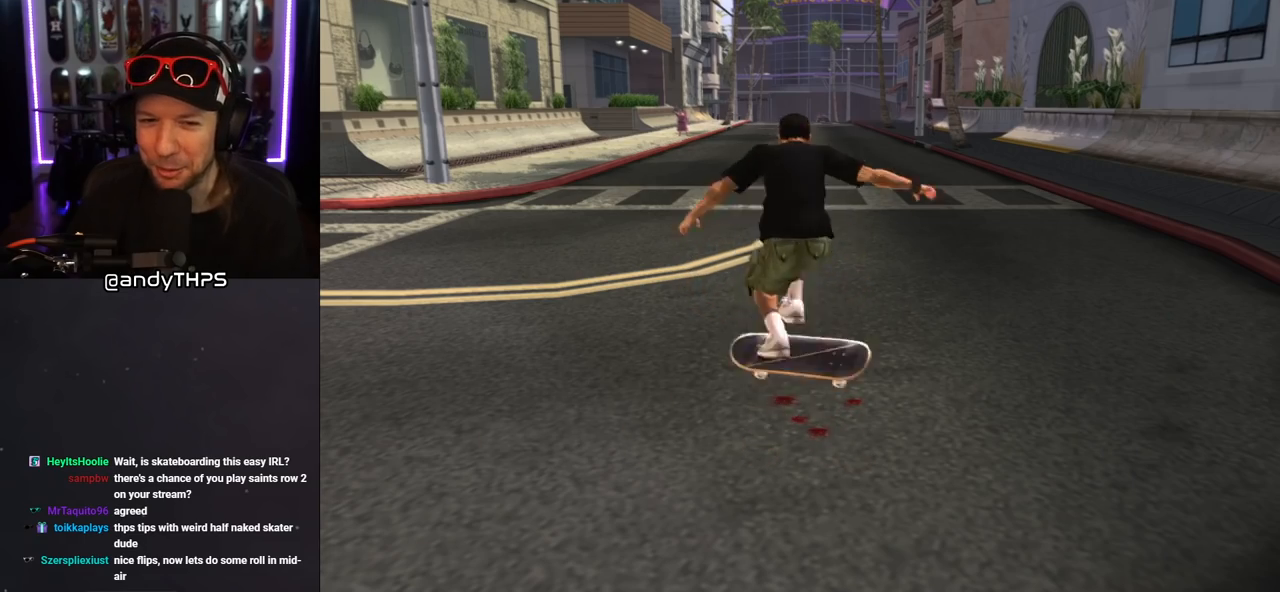
{"buttons": ["CROSS"], "left_stick": "center", "right_stick": "center", "events": [[400, "DPAD_DOWN", "down"], [500, "DPAD_DOWN", "up"]]}
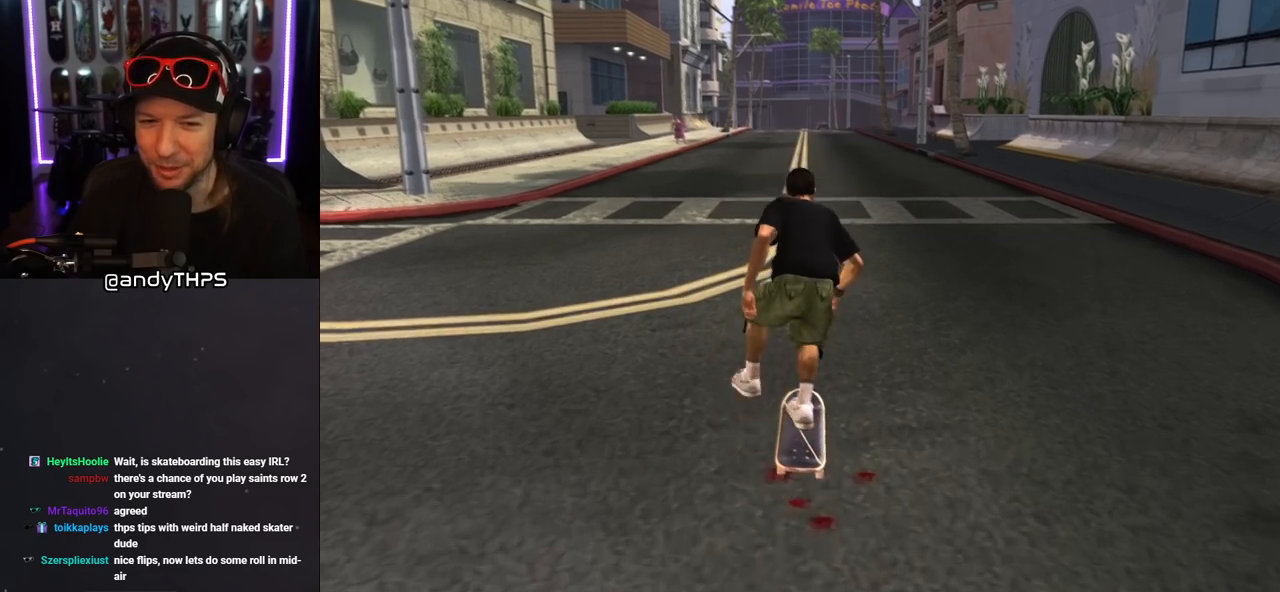
{"buttons": ["CROSS", "DPAD_DOWN"], "left_stick": "center", "right_stick": "center", "events": [[83, "DPAD_DOWN", "down"], [150, "R1", "down"], [300, "R1", "up"]]}
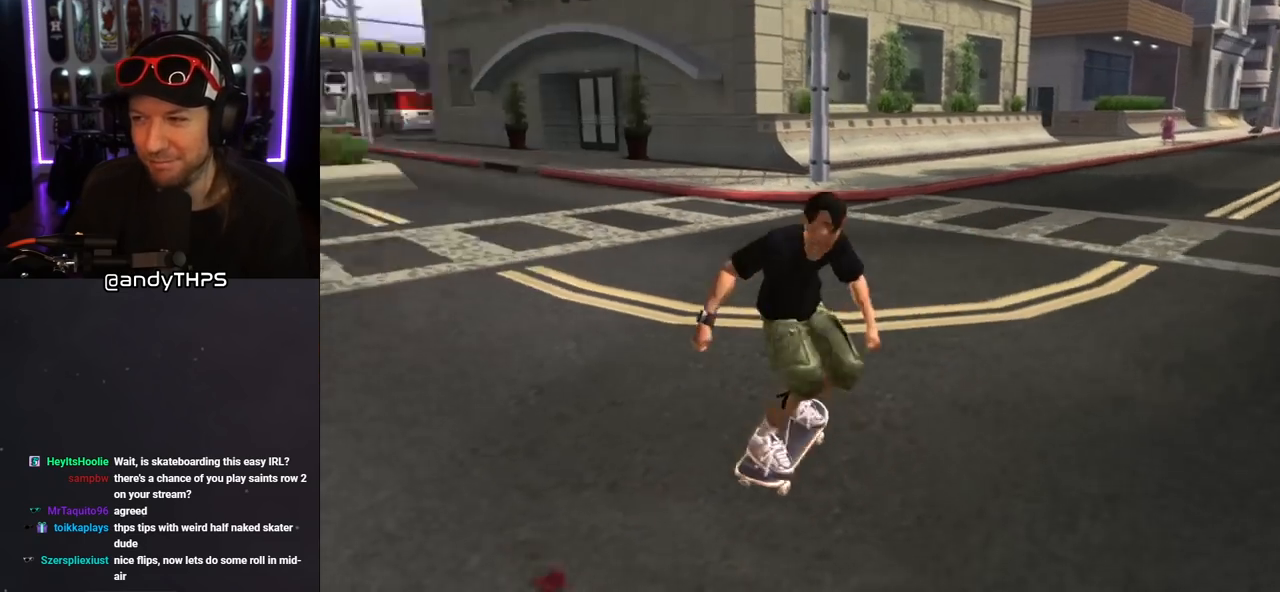
{"buttons": ["CROSS"], "left_stick": "center", "right_stick": "center", "events": [[33, "DPAD_DOWN", "up"]]}
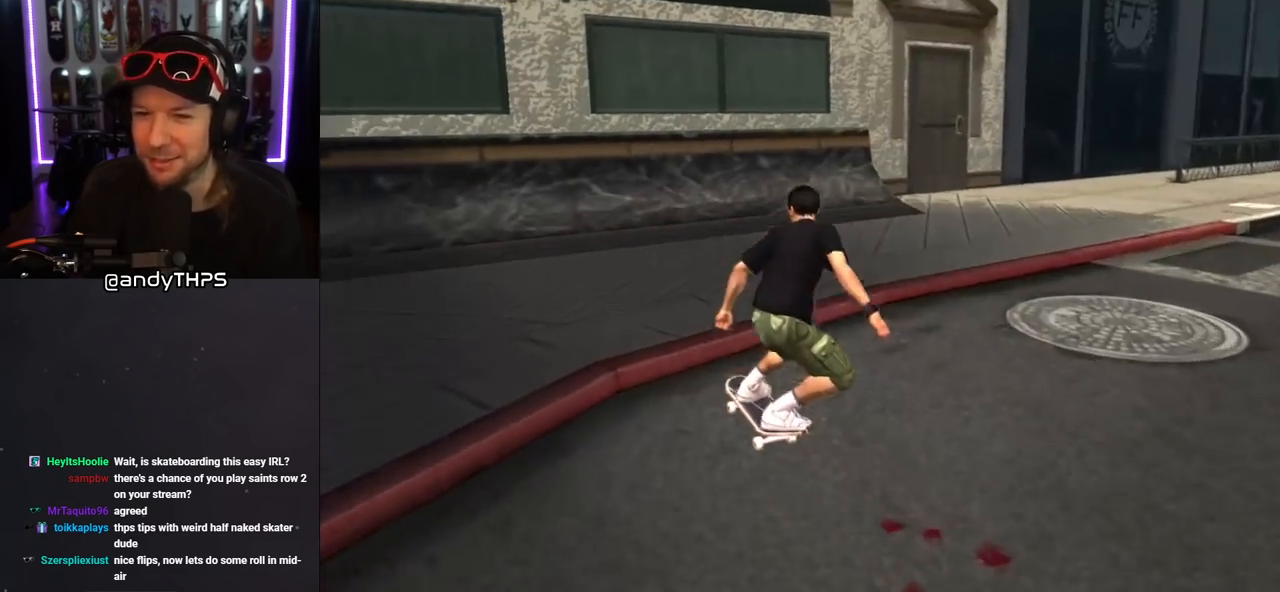
{"buttons": ["CROSS"], "left_stick": "center", "right_stick": "center", "events": [[133, "DPAD_LEFT", "down"], [183, "DPAD_LEFT", "up"], [417, "DPAD_UP", "down"], [467, "DPAD_UP", "up"]]}
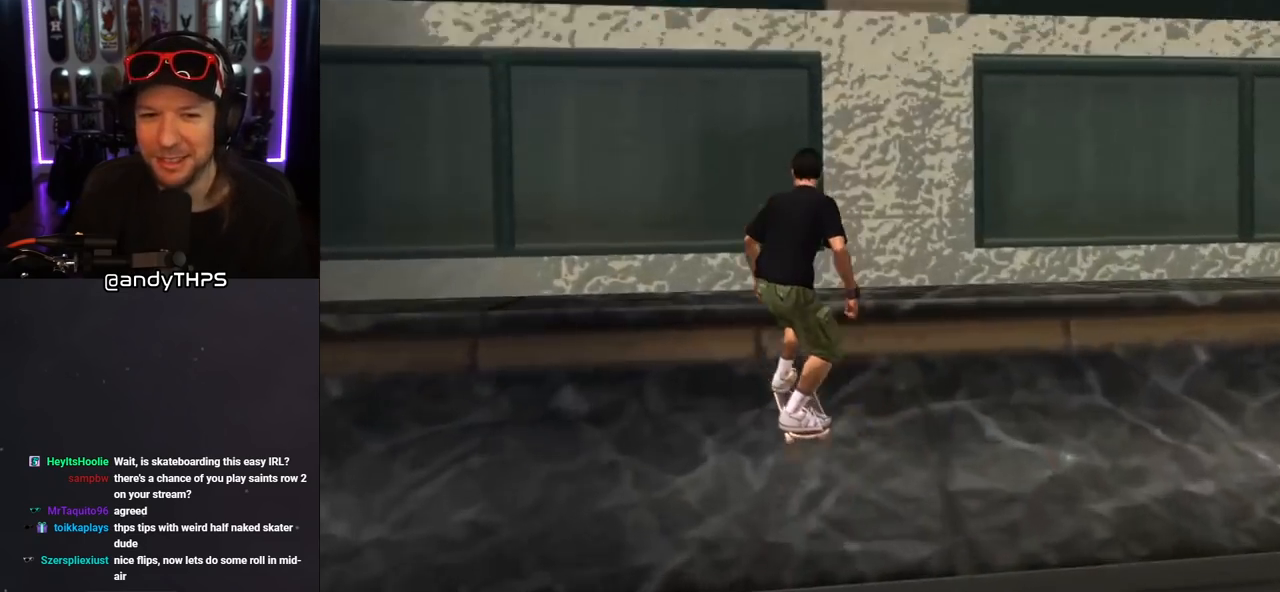
{"buttons": ["CROSS"], "left_stick": "center", "right_stick": "center", "events": [[50, "CROSS", "up"], [50, "DPAD_UP", "down"], [100, "DPAD_UP", "up"], [183, "CROSS", "down"]]}
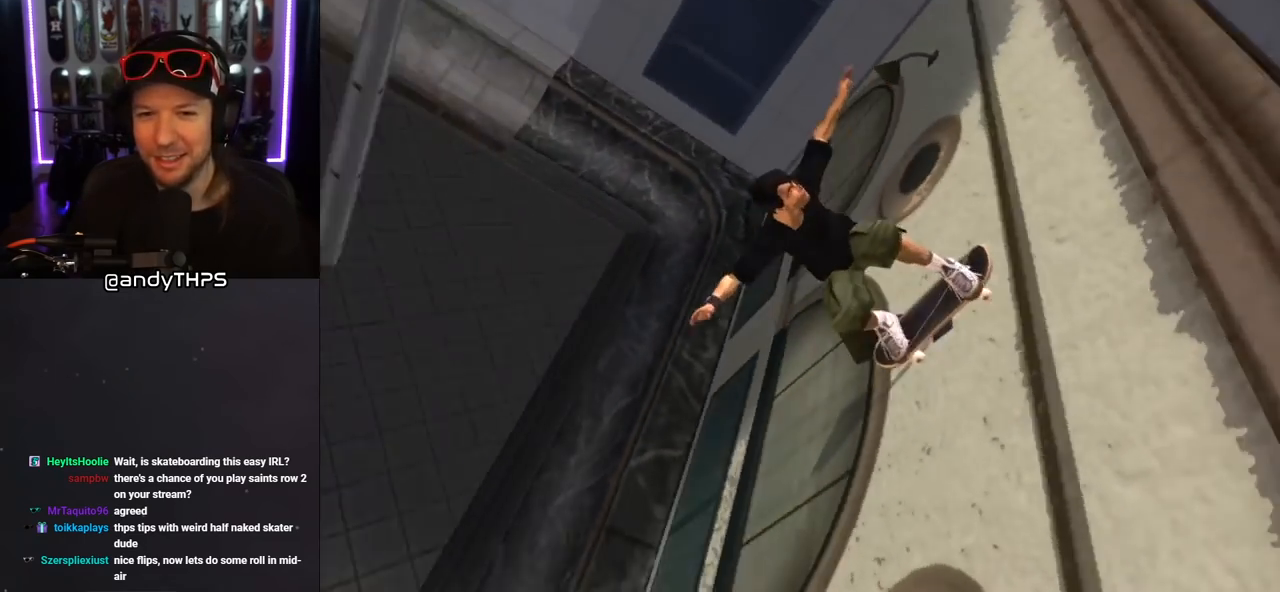
{"buttons": ["CROSS", "R1", "DPAD_RIGHT"], "left_stick": "center", "right_stick": "center", "events": [[50, "DPAD_RIGHT", "down"], [133, "DPAD_UP", "down"], [133, "L1", "down"], [133, "R1", "down"], [283, "DPAD_UP", "up"], [283, "L1", "up"], [283, "R1", "up"], [300, "DPAD_DOWN", "down"], [333, "R1", "down"], [400, "DPAD_DOWN", "up"]]}
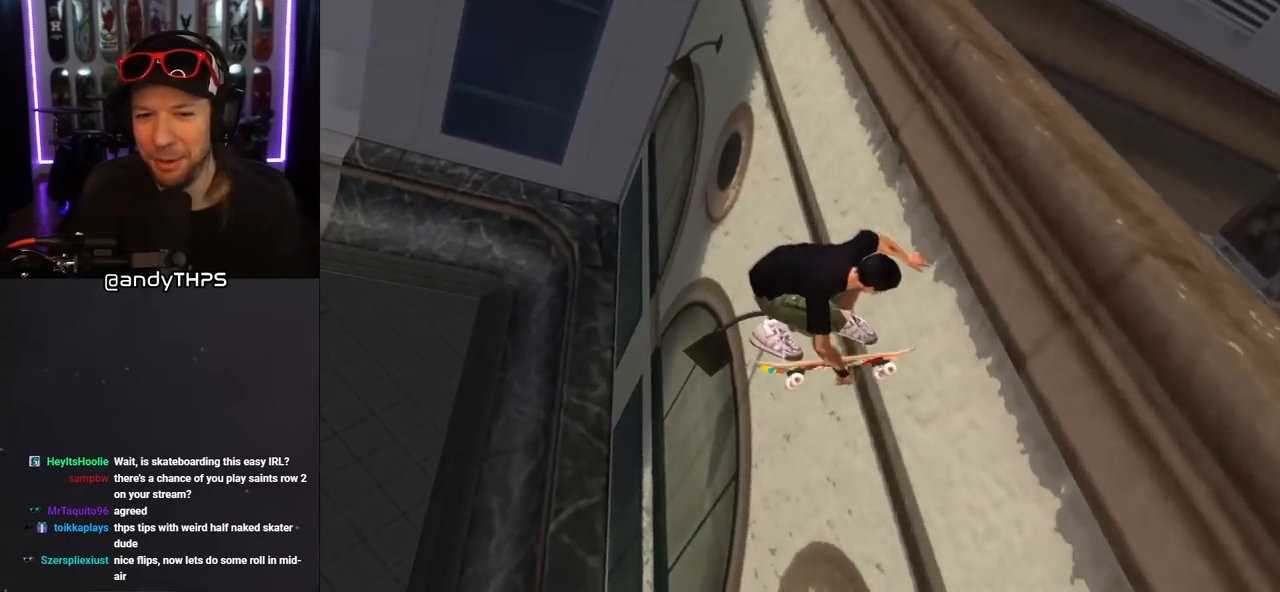
{"buttons": ["CROSS"], "left_stick": "center", "right_stick": "center", "events": [[50, "DPAD_UP", "down"], [317, "DPAD_UP", "up"], [350, "DPAD_RIGHT", "up"], [483, "R1", "up"]]}
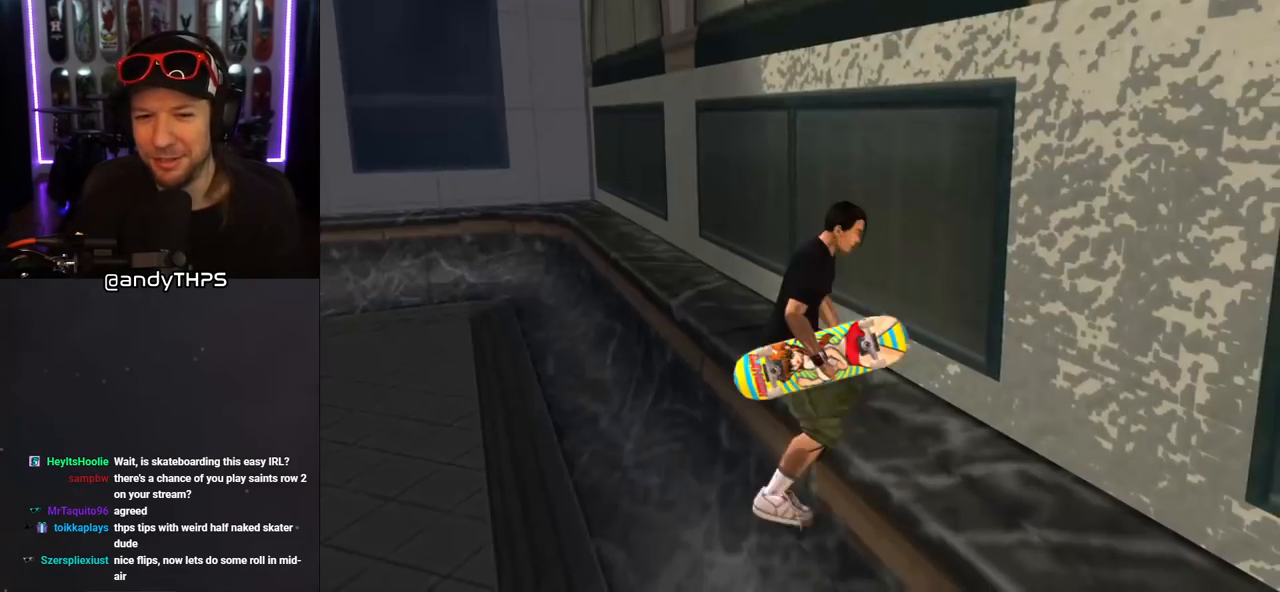
{"buttons": ["CROSS", "DPAD_UP", "DPAD_RIGHT"], "left_stick": "center", "right_stick": "center", "events": [[267, "DPAD_RIGHT", "down"], [317, "CROSS", "up"], [333, "DPAD_UP", "down"], [400, "CROSS", "down"]]}
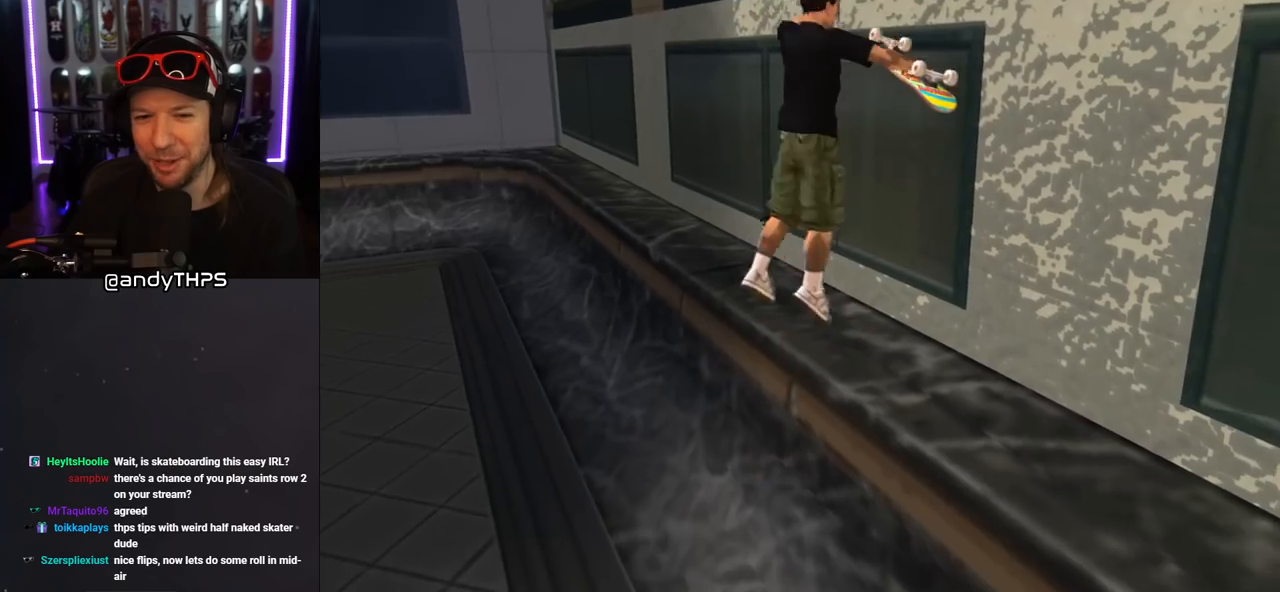
{"buttons": ["CROSS", "R1", "DPAD_RIGHT"], "left_stick": "center", "right_stick": "center", "events": [[133, "R1", "down"], [367, "DPAD_UP", "up"]]}
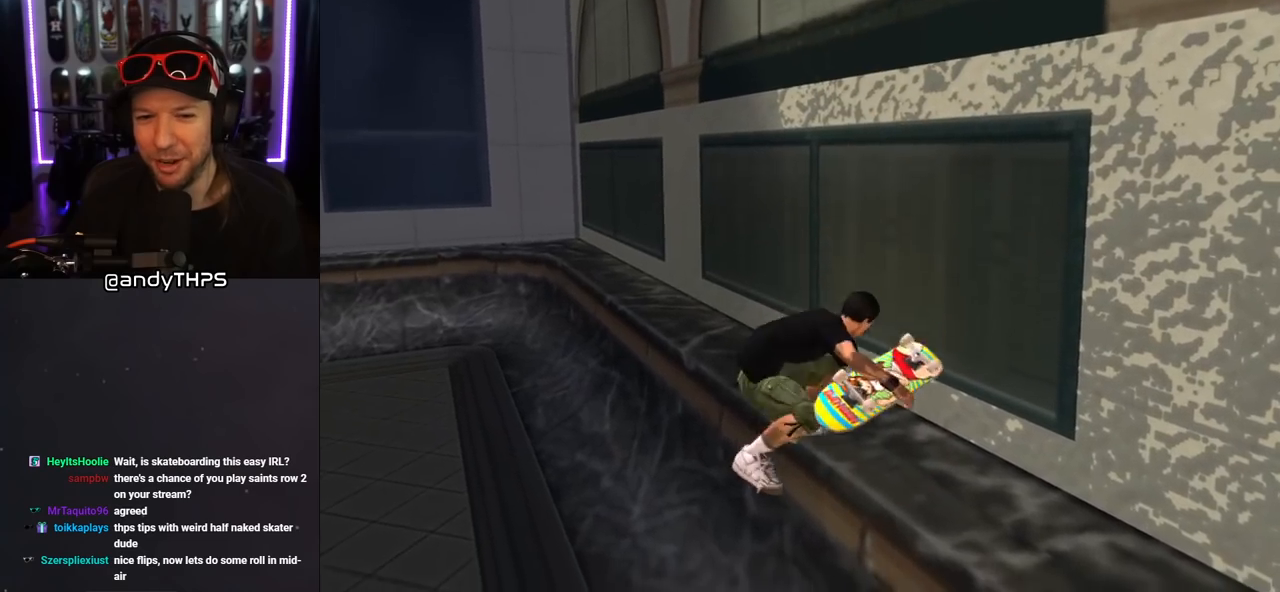
{"buttons": ["CROSS", "DPAD_UP", "DPAD_RIGHT"], "left_stick": "center", "right_stick": "center", "events": [[117, "R1", "up"], [150, "DPAD_UP", "down"], [267, "CROSS", "up"], [350, "DPAD_UP", "up"], [400, "CROSS", "down"], [483, "DPAD_UP", "down"]]}
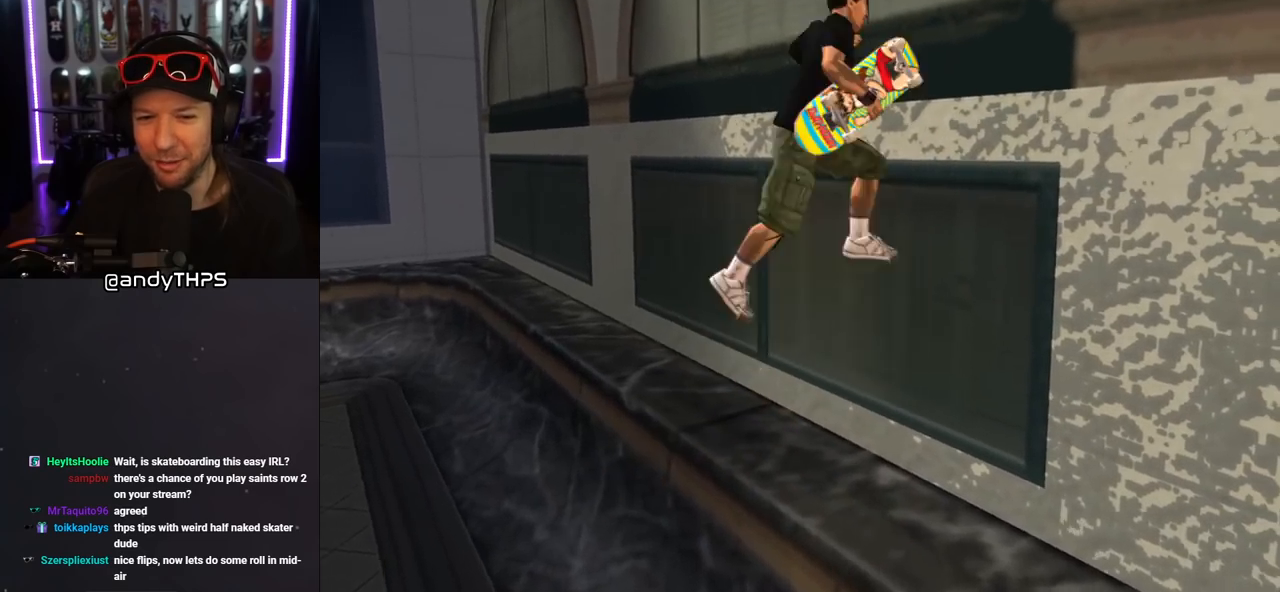
{"buttons": ["CROSS", "R1", "DPAD_UP"], "left_stick": "center", "right_stick": "center", "events": [[50, "R1", "down"], [317, "DPAD_RIGHT", "up"]]}
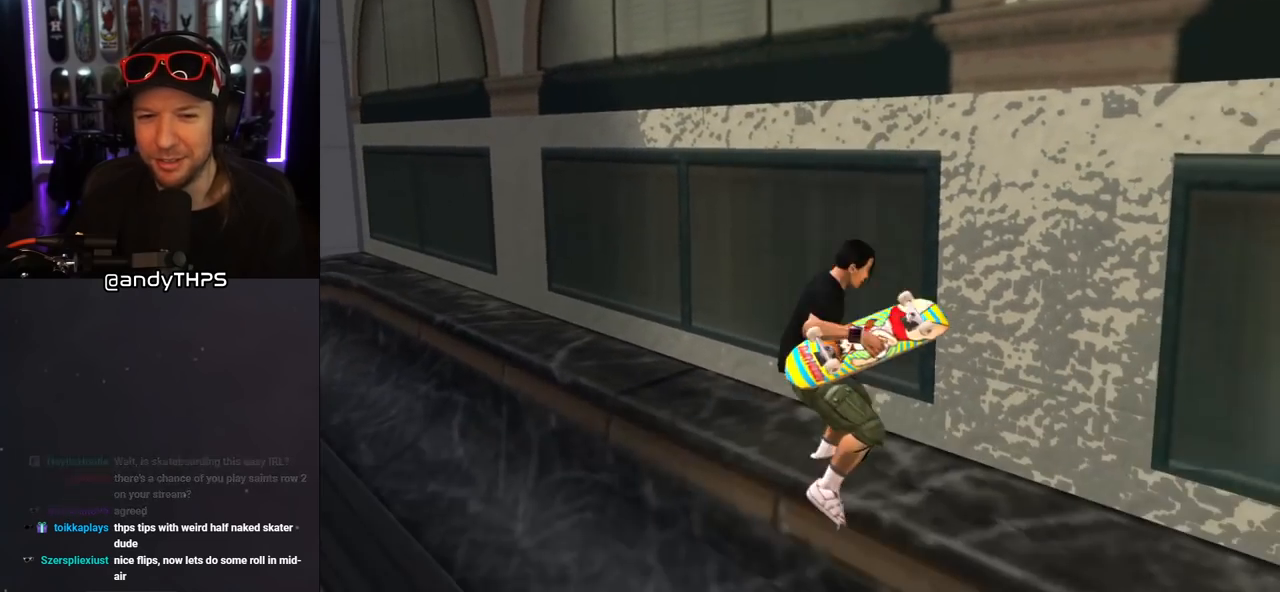
{"buttons": ["CROSS", "R1", "DPAD_UP", "DPAD_RIGHT"], "left_stick": "center", "right_stick": "center", "events": [[133, "R1", "up"], [150, "DPAD_RIGHT", "down"], [300, "CROSS", "up"], [383, "CROSS", "down"], [400, "R1", "down"]]}
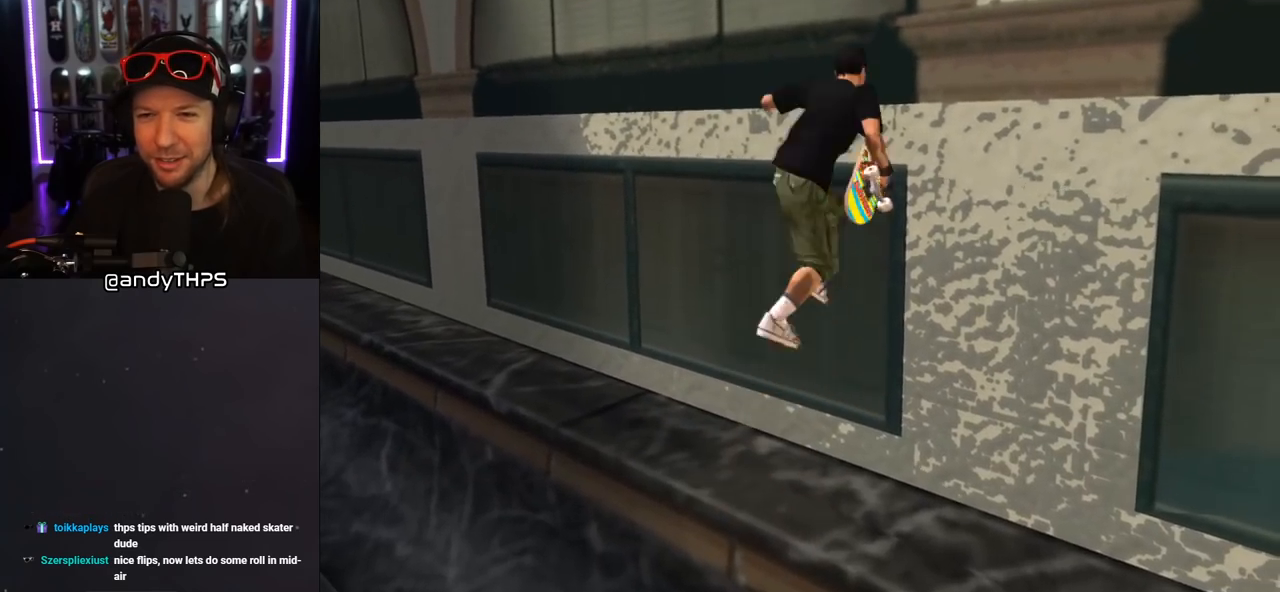
{"buttons": ["CROSS", "DPAD_DOWN"], "left_stick": "center", "right_stick": "center", "events": [[417, "DPAD_RIGHT", "up"], [433, "DPAD_UP", "up"], [450, "R1", "up"], [500, "DPAD_DOWN", "down"]]}